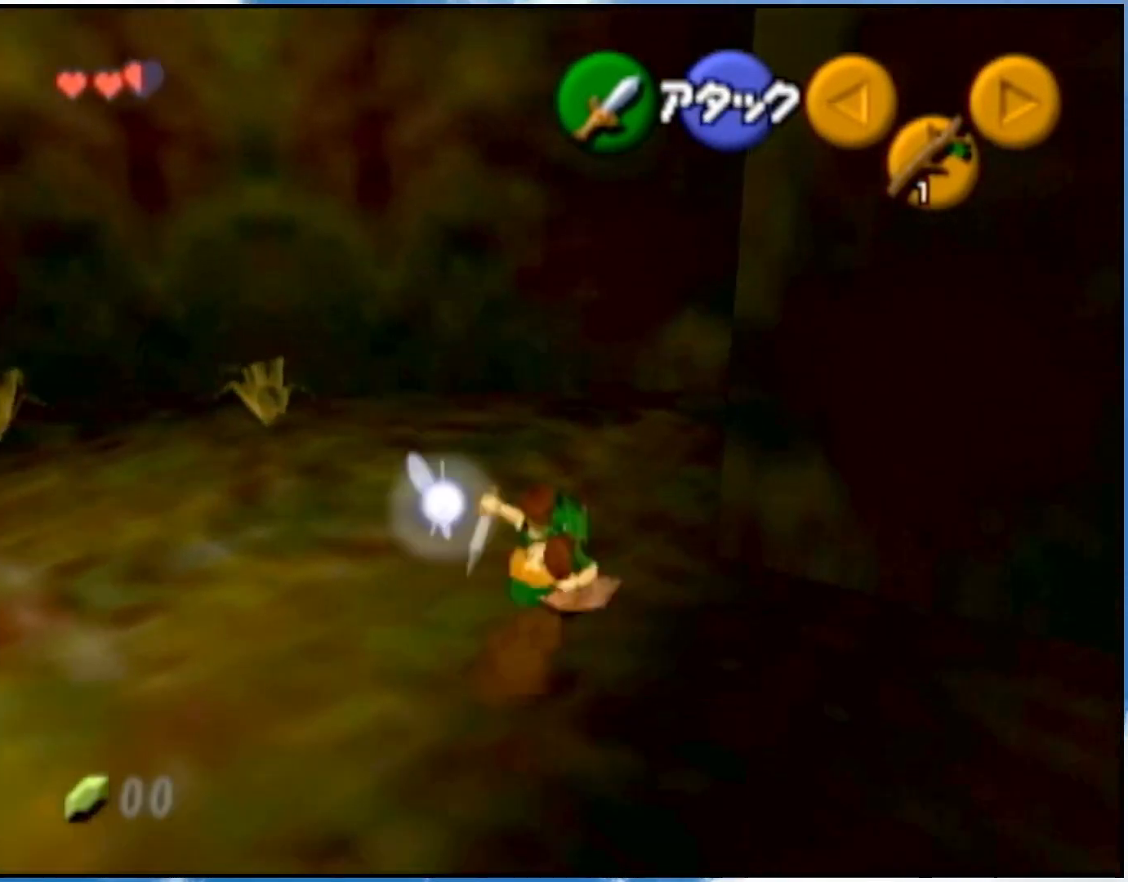
Gameplay with a controller (Nintendo layout); each line is a JSON object with the inputs held at the frame after it. "events" lists button and stick changes between this image and that frame as [ms after this image, input, new state], when the widget could be followed in between. Not read: L3 R3.
{"buttons": [], "left_stick": "right", "right_stick": "center", "events": [[183, "left_stick", "right"]]}
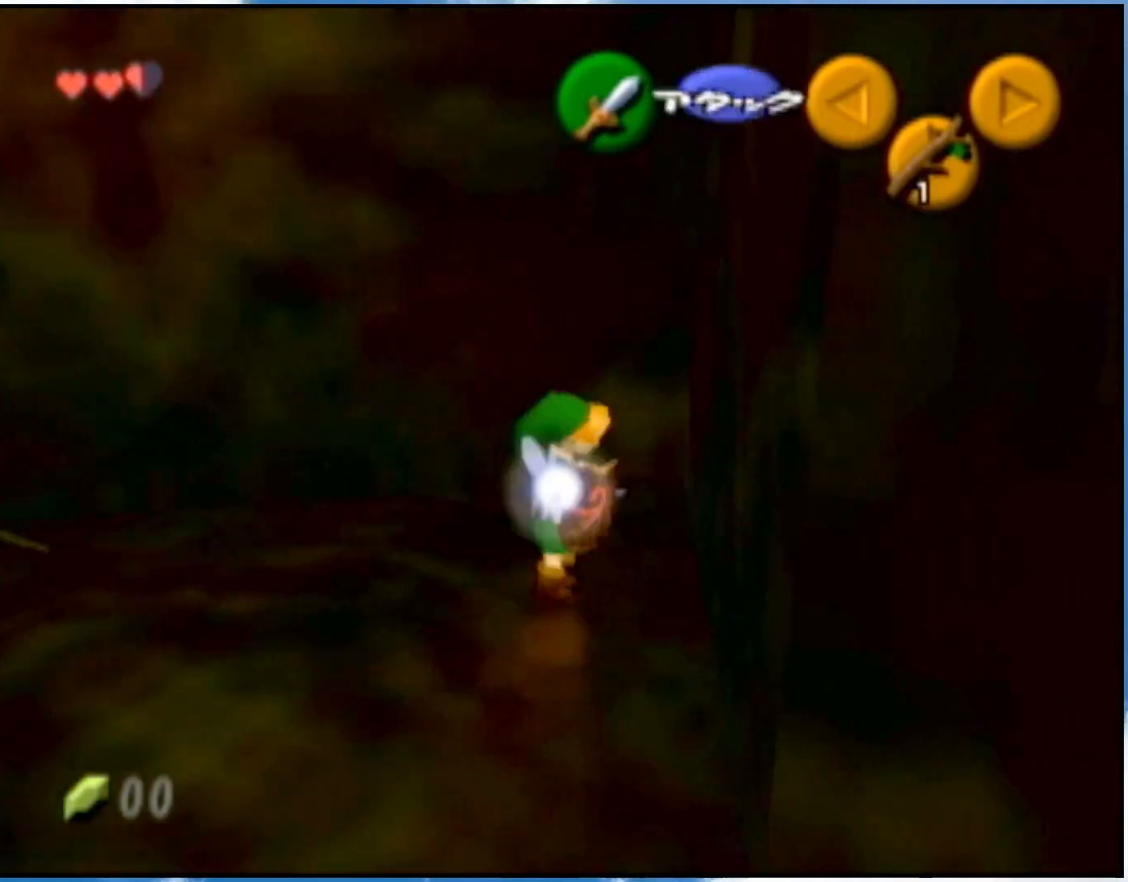
{"buttons": [], "left_stick": "center", "right_stick": "center", "events": [[83, "left_stick", "center"], [150, "L1", "down"], [217, "A", "down"], [217, "left_stick", "up-left"], [317, "L1", "up"], [333, "A", "up"], [333, "left_stick", "center"]]}
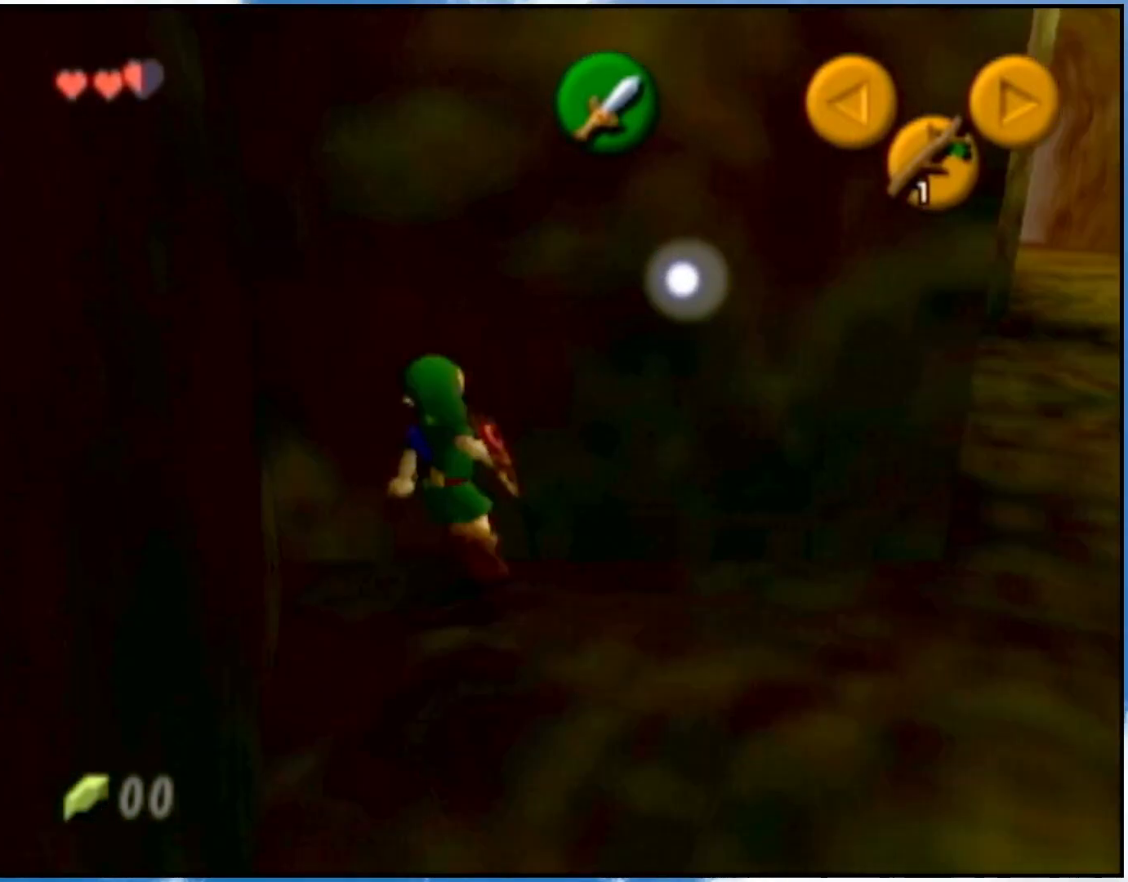
{"buttons": [], "left_stick": "center", "right_stick": "center", "events": [[83, "B", "down"], [217, "B", "up"]]}
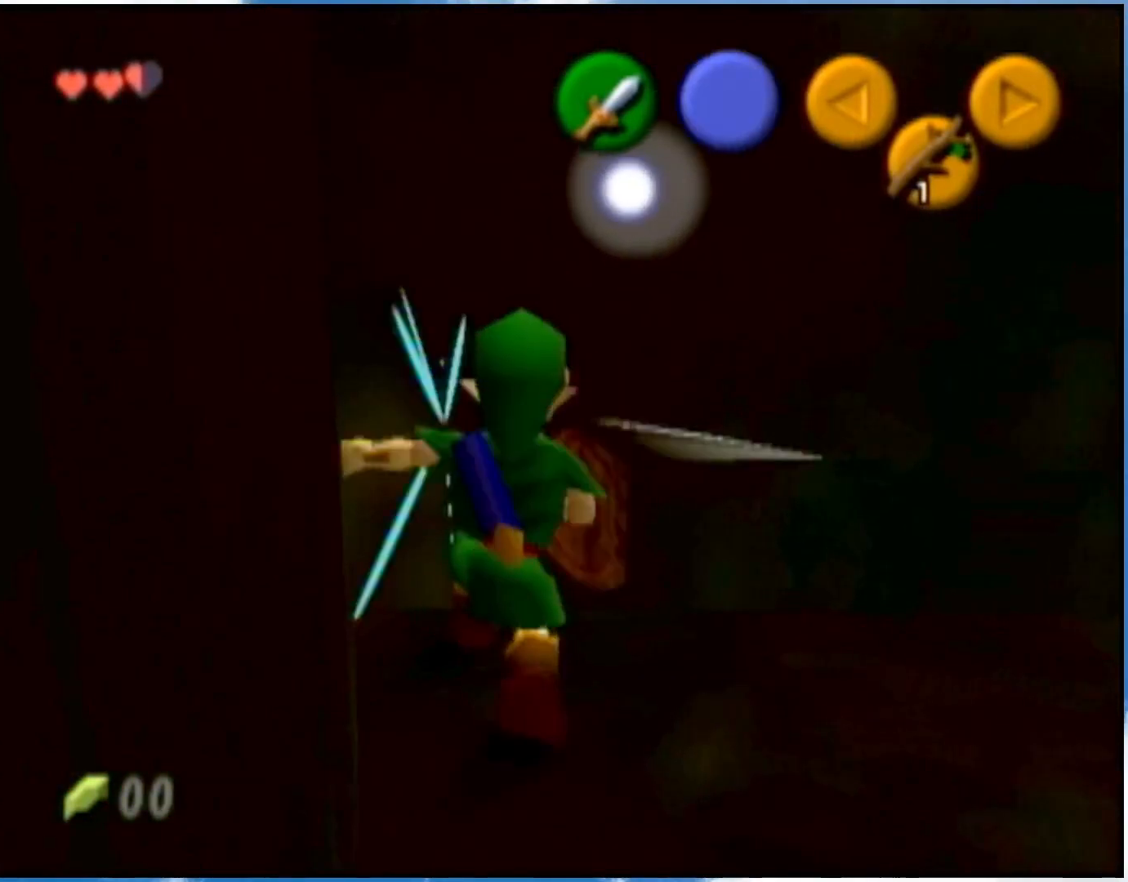
{"buttons": ["L1"], "left_stick": "center", "right_stick": "center", "events": [[333, "L1", "down"]]}
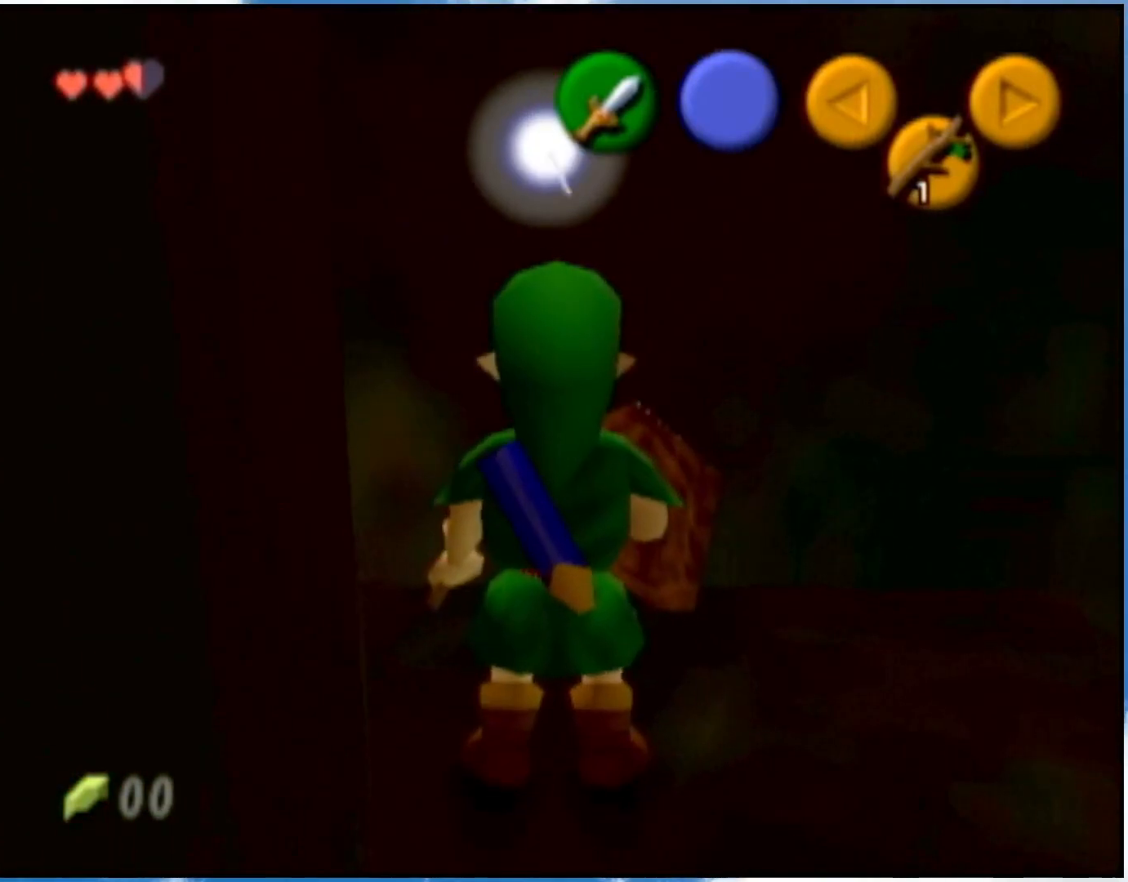
{"buttons": ["A", "L1"], "left_stick": "right", "right_stick": "center", "events": [[33, "left_stick", "right"], [50, "A", "down"], [183, "A", "up"], [433, "A", "down"]]}
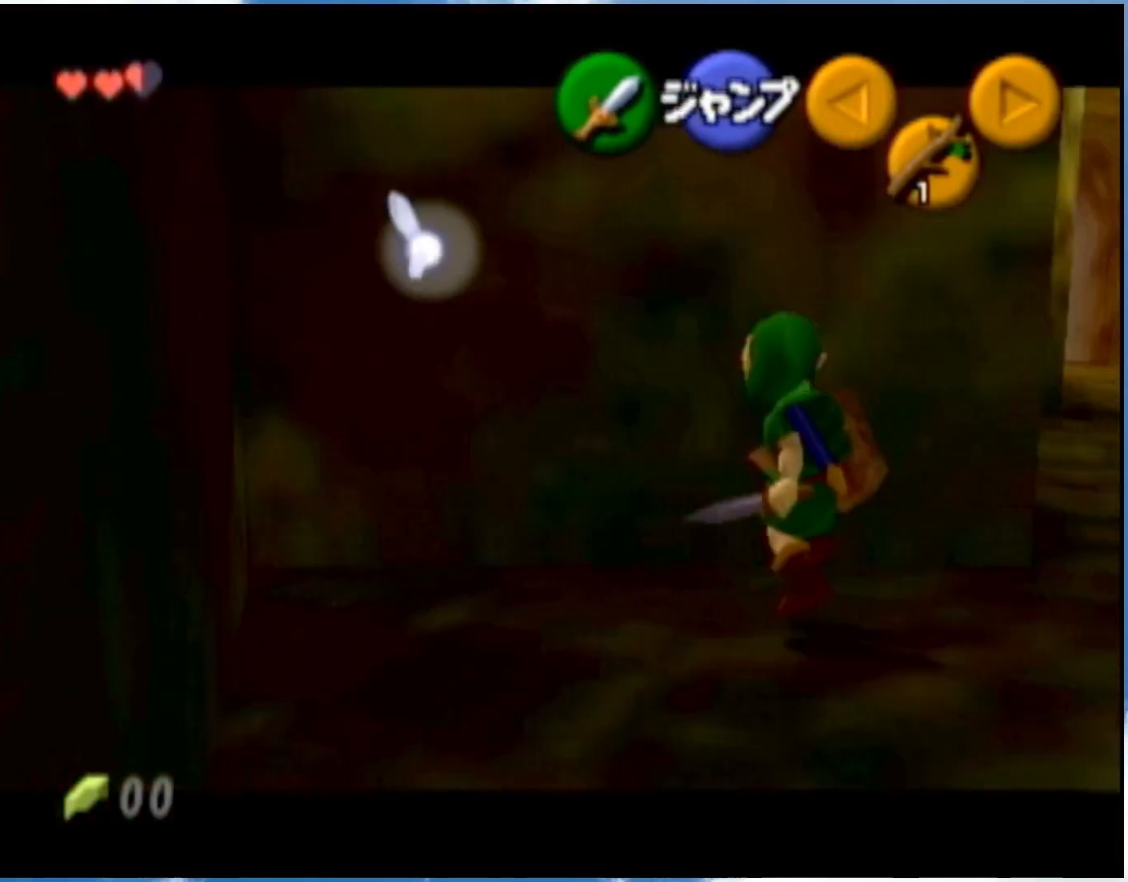
{"buttons": ["L1"], "left_stick": "right", "right_stick": "center", "events": [[17, "A", "up"], [267, "A", "down"], [367, "A", "up"]]}
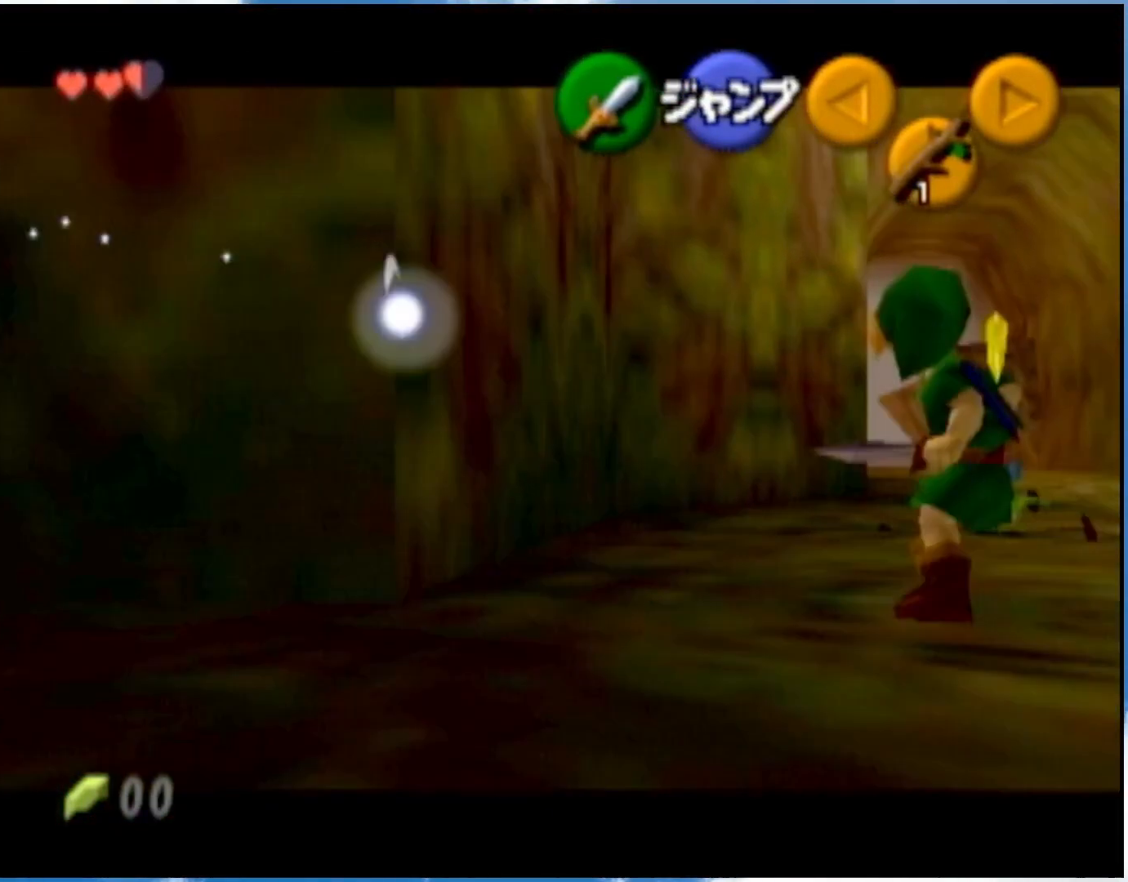
{"buttons": ["L1"], "left_stick": "down", "right_stick": "center", "events": [[117, "A", "down"], [217, "A", "up"], [250, "left_stick", "down"]]}
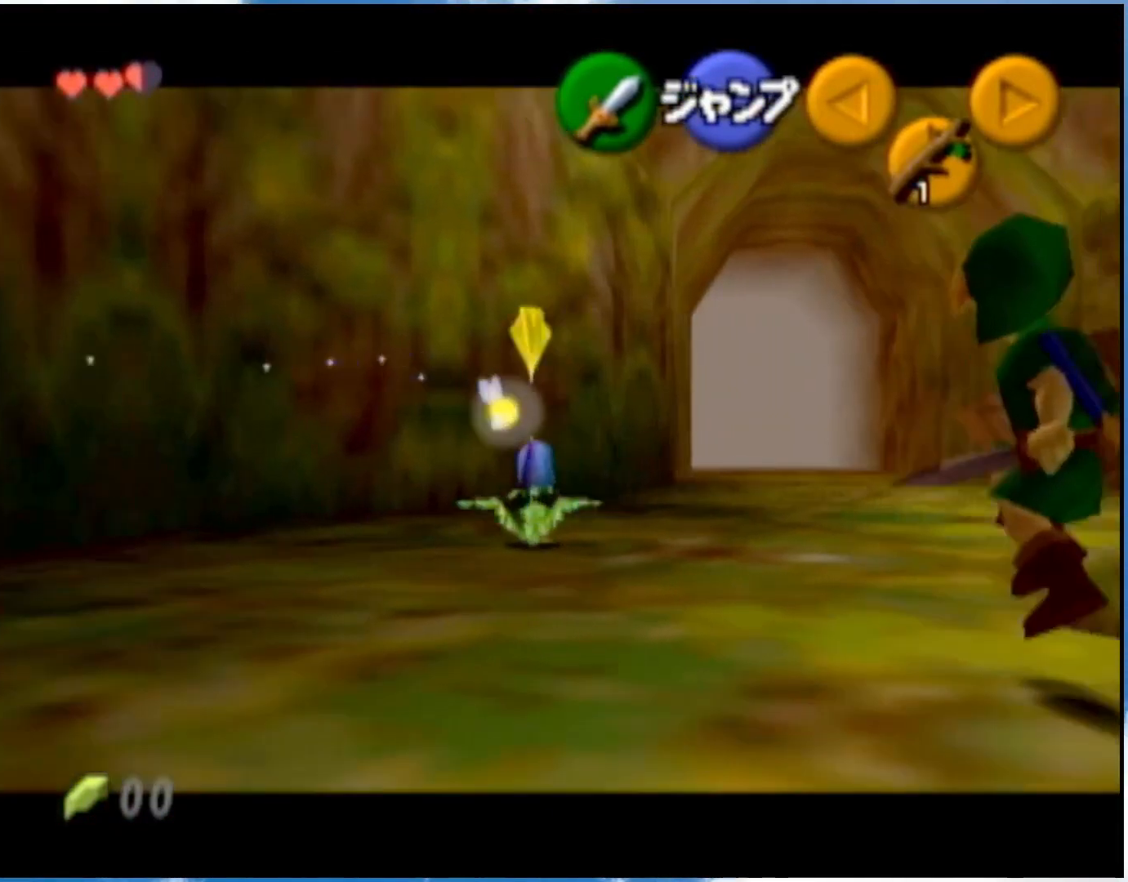
{"buttons": [], "left_stick": "down", "right_stick": "center", "events": [[367, "L1", "up"]]}
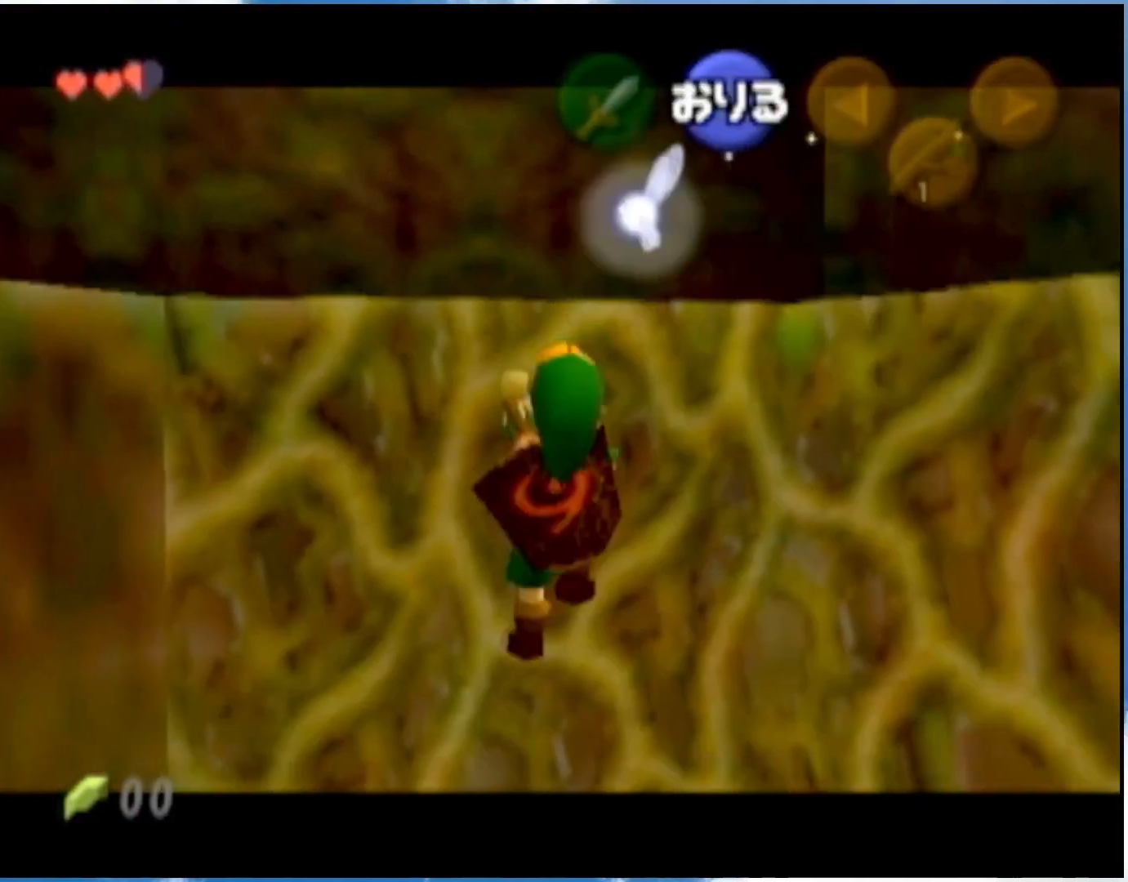
{"buttons": [], "left_stick": "left", "right_stick": "center", "events": [[217, "left_stick", "left"]]}
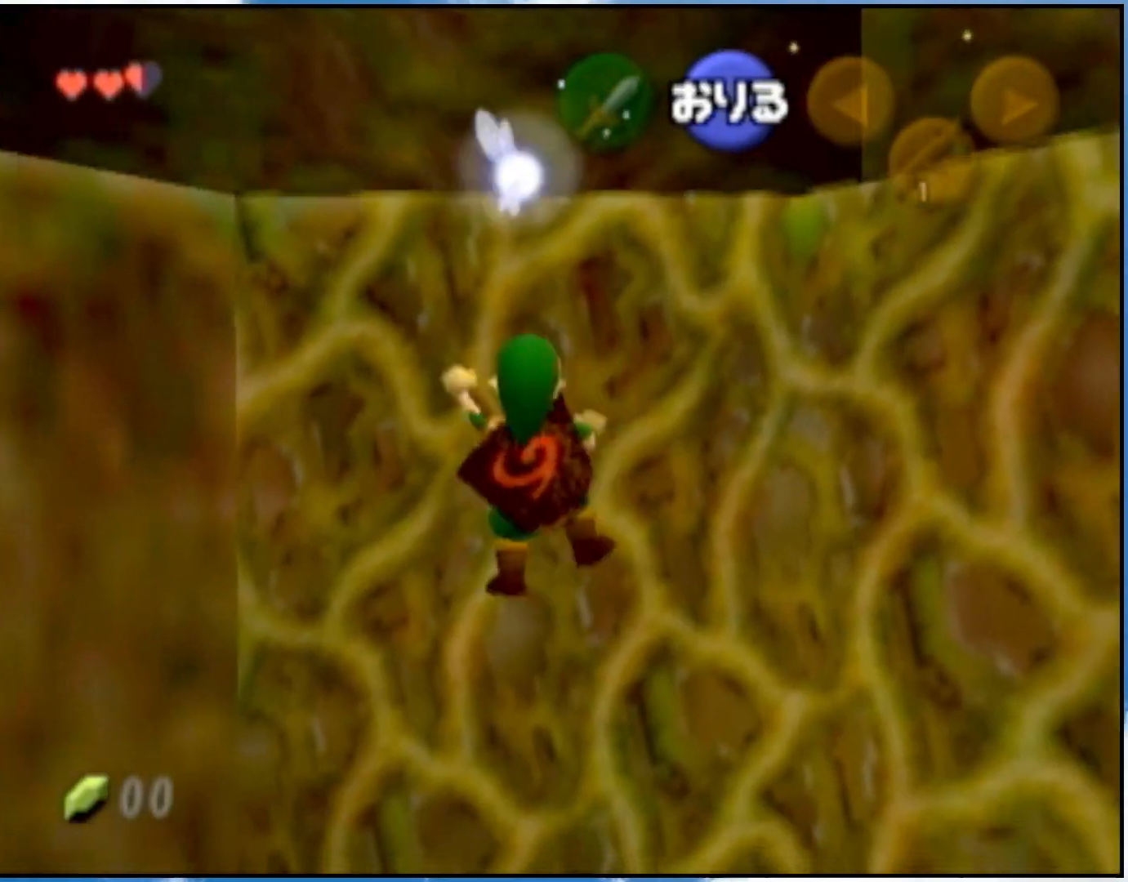
{"buttons": [], "left_stick": "center", "right_stick": "center", "events": [[83, "left_stick", "center"], [150, "A", "down"], [217, "A", "up"]]}
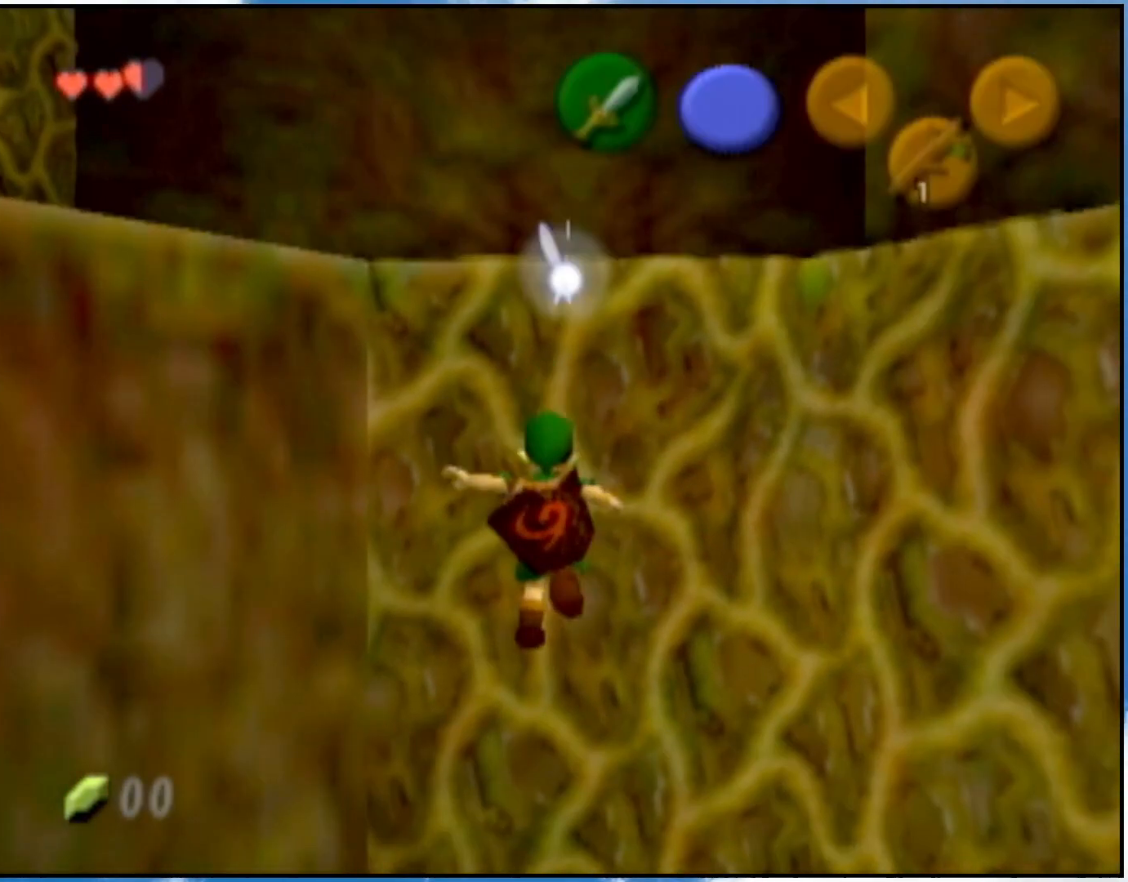
{"buttons": [], "left_stick": "center", "right_stick": "center", "events": []}
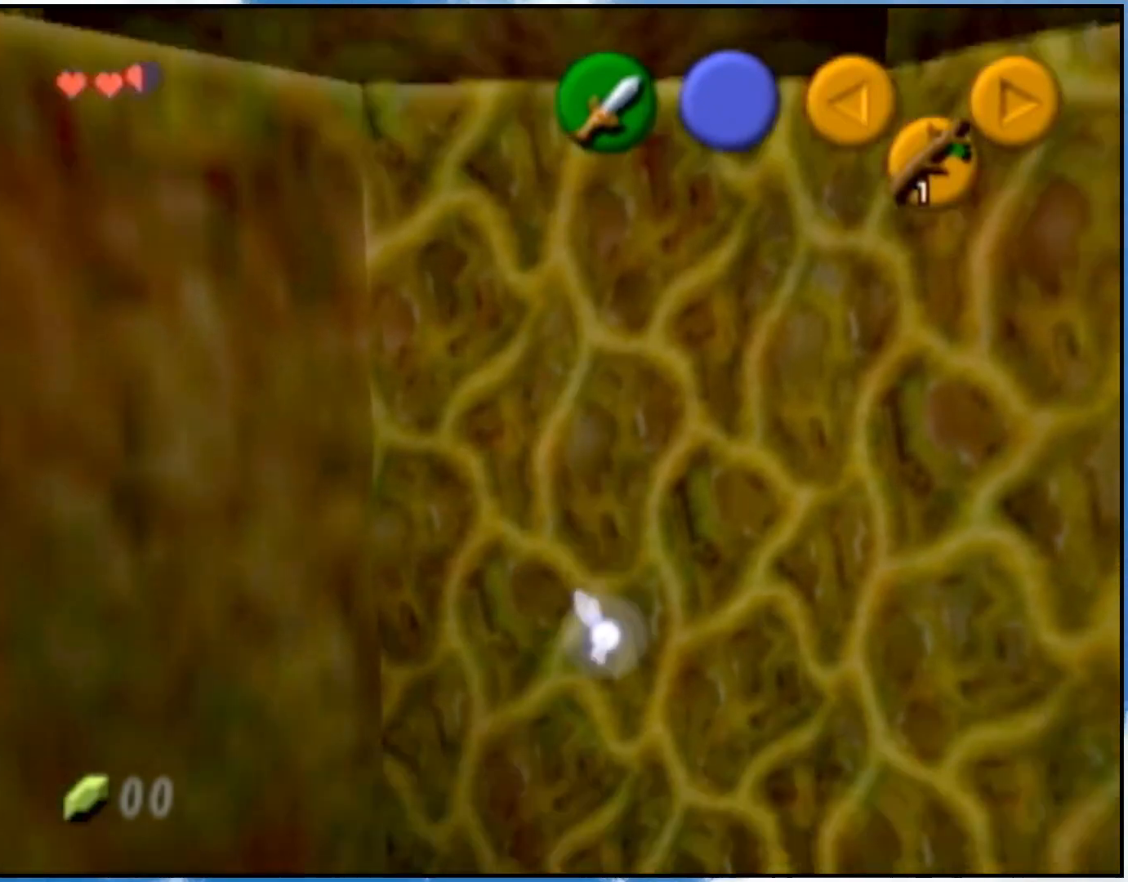
{"buttons": [], "left_stick": "up", "right_stick": "center", "events": [[367, "left_stick", "up"]]}
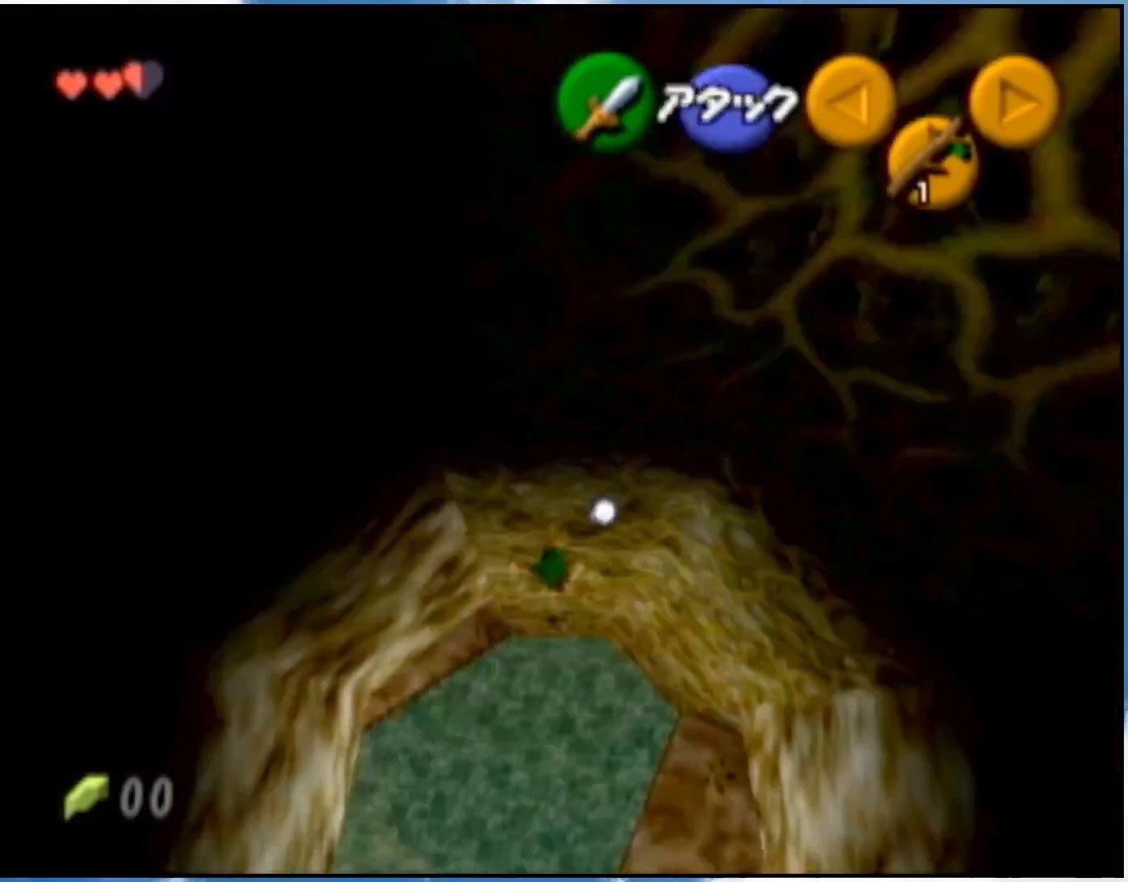
{"buttons": [], "left_stick": "up", "right_stick": "center", "events": []}
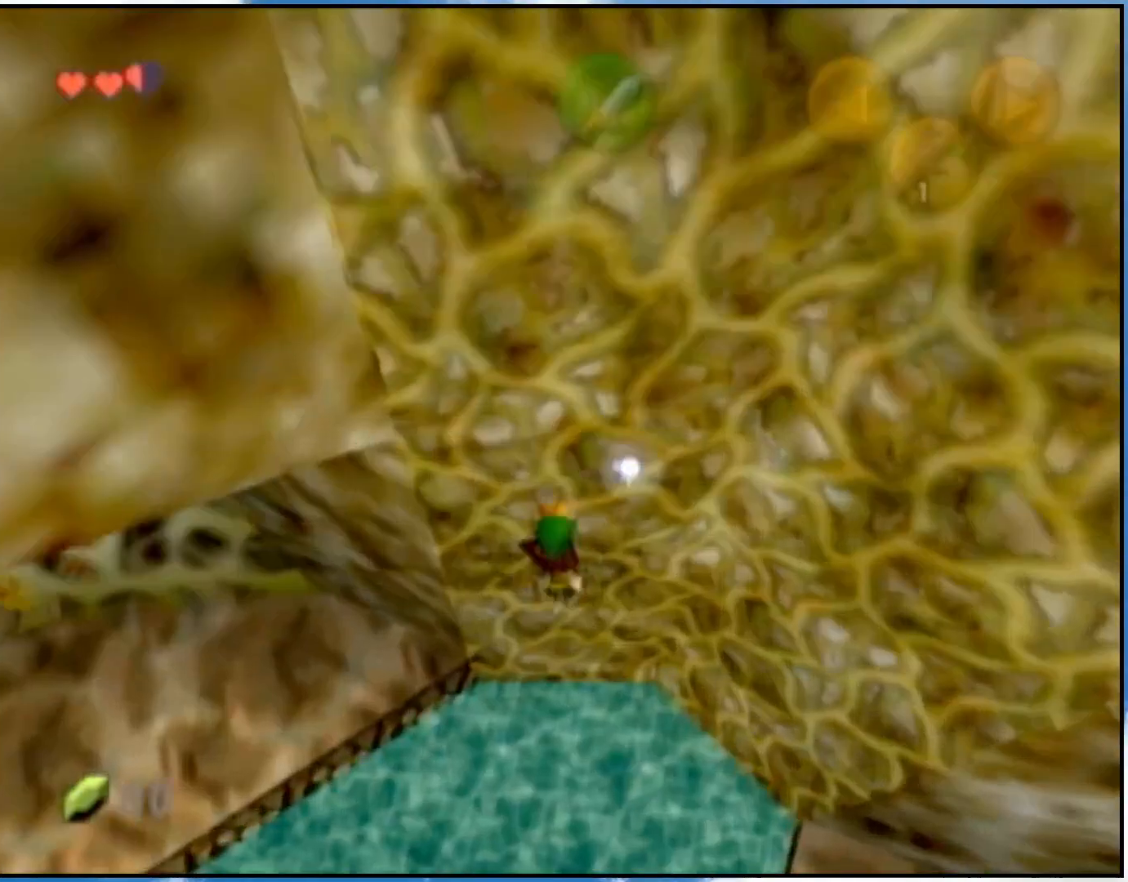
{"buttons": ["L1"], "left_stick": "center", "right_stick": "center", "events": [[217, "left_stick", "center"], [467, "L1", "down"]]}
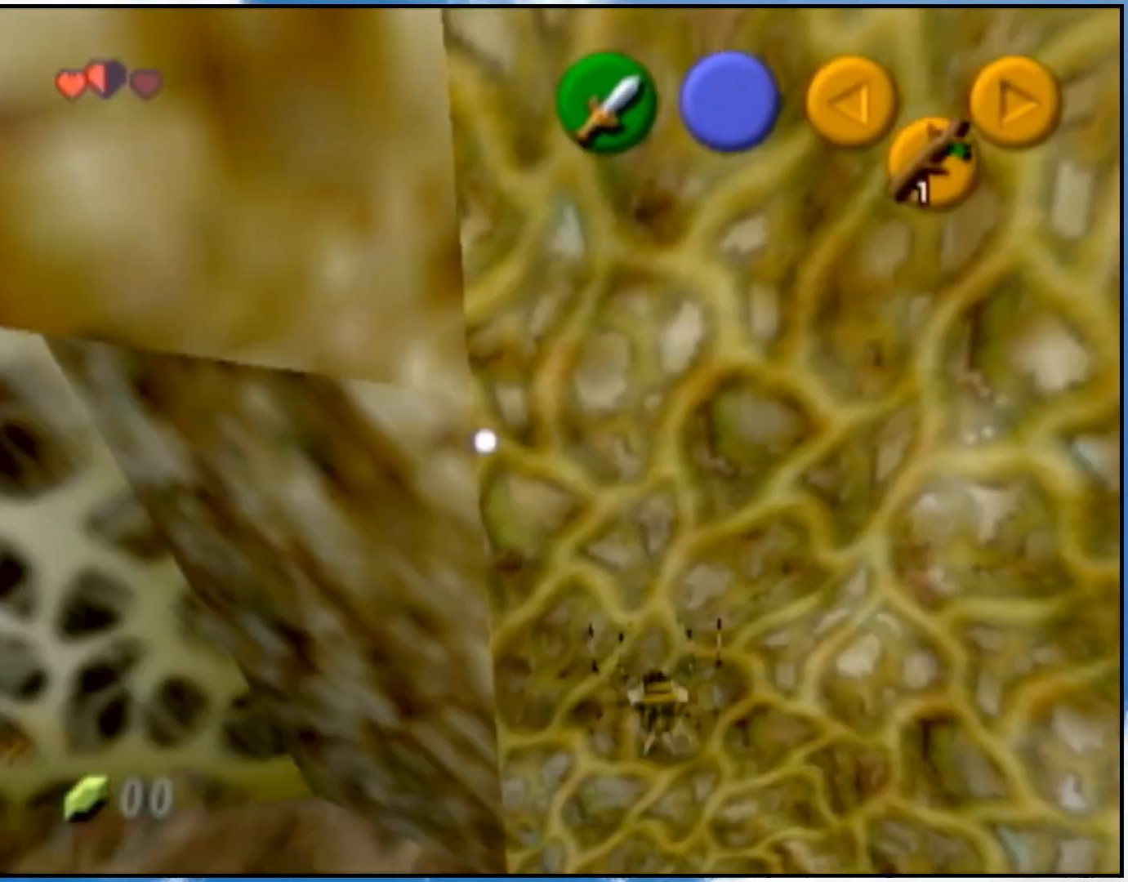
{"buttons": [], "left_stick": "center", "right_stick": "center", "events": [[83, "L1", "up"]]}
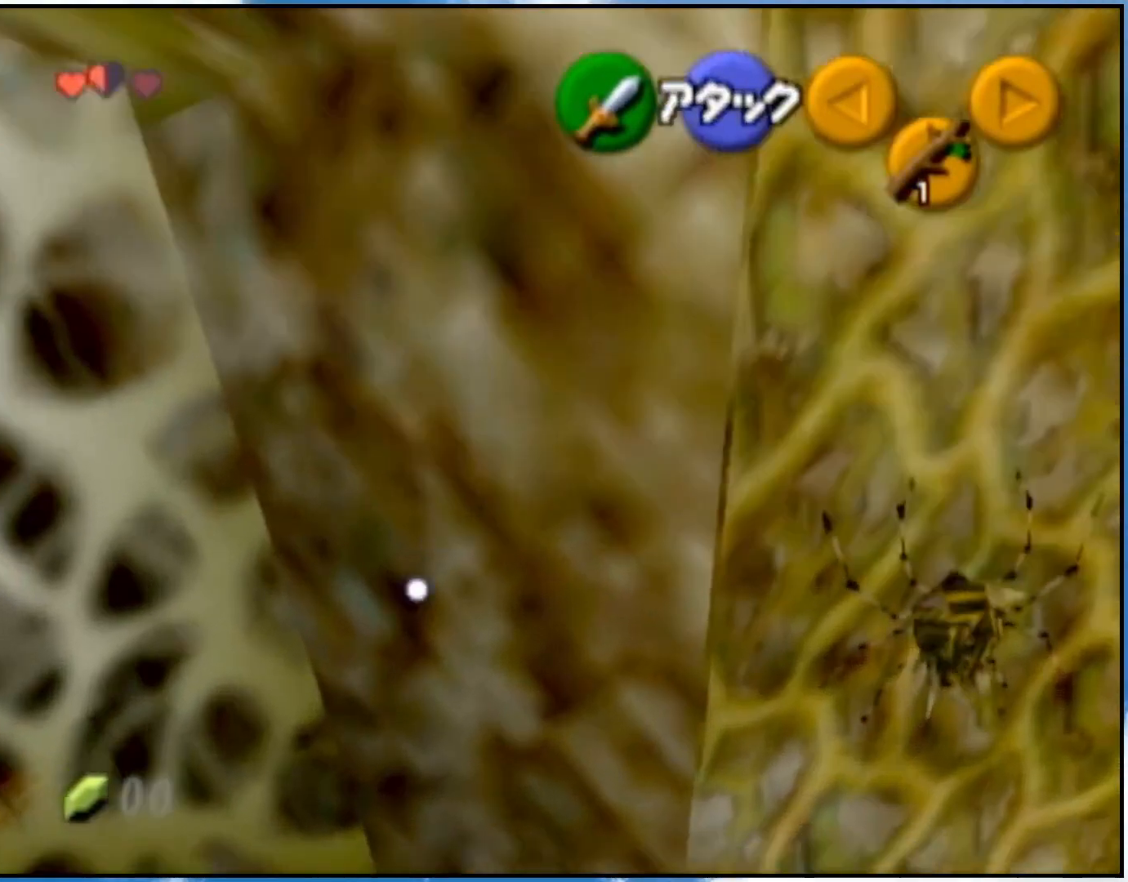
{"buttons": [], "left_stick": "down", "right_stick": "center", "events": [[217, "left_stick", "down"]]}
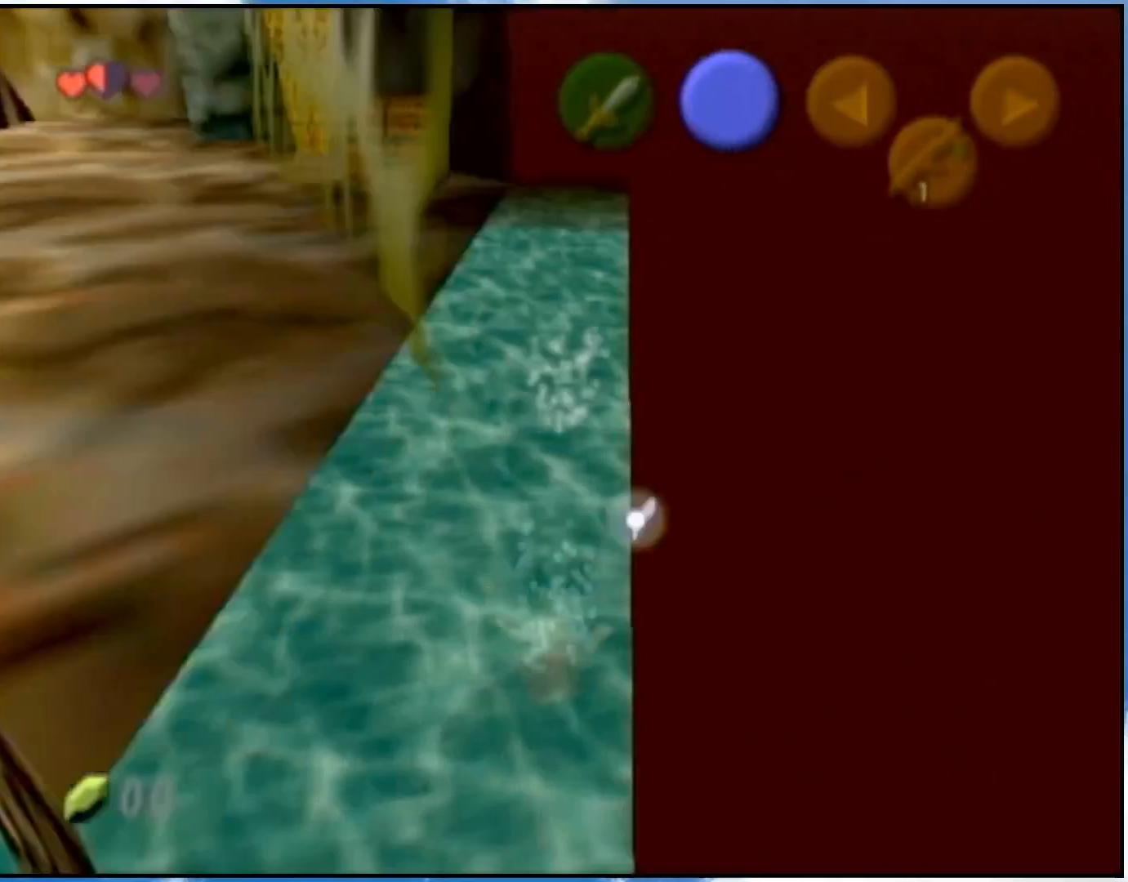
{"buttons": [], "left_stick": "down", "right_stick": "center", "events": []}
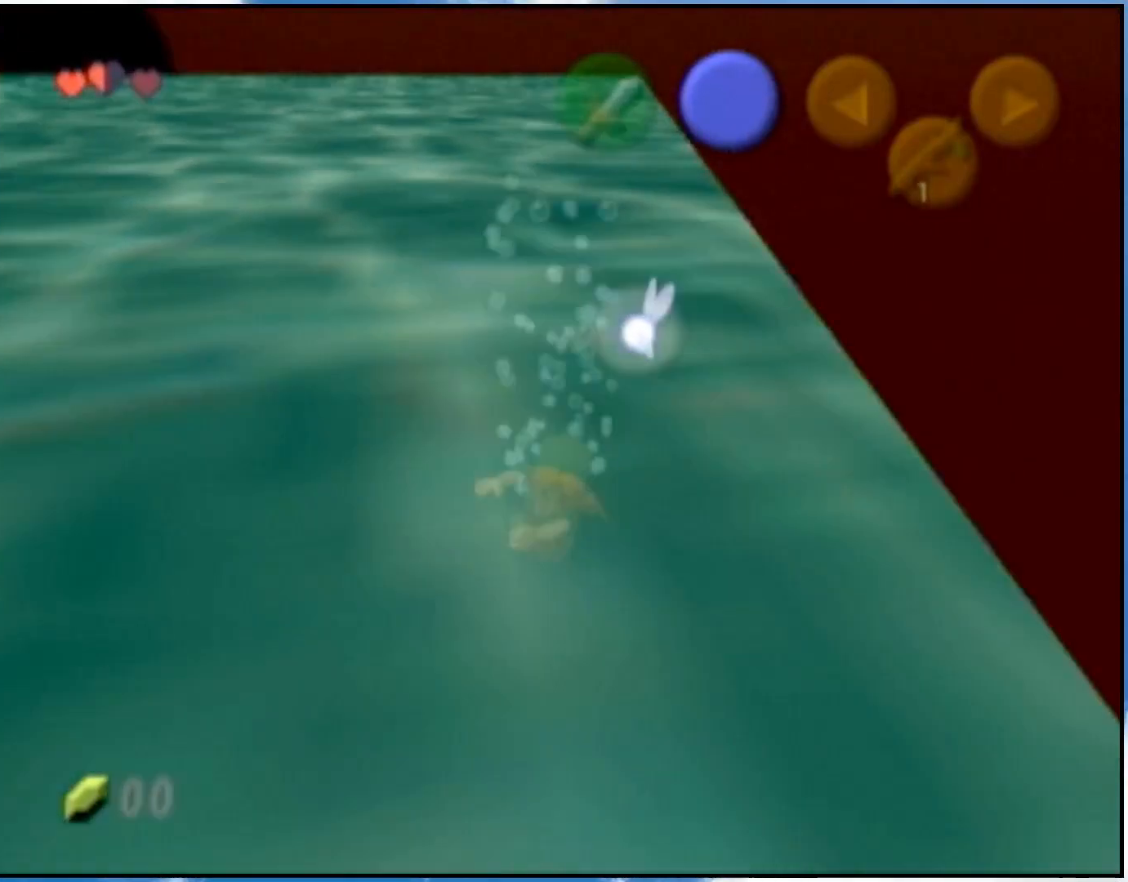
{"buttons": [], "left_stick": "down", "right_stick": "center", "events": []}
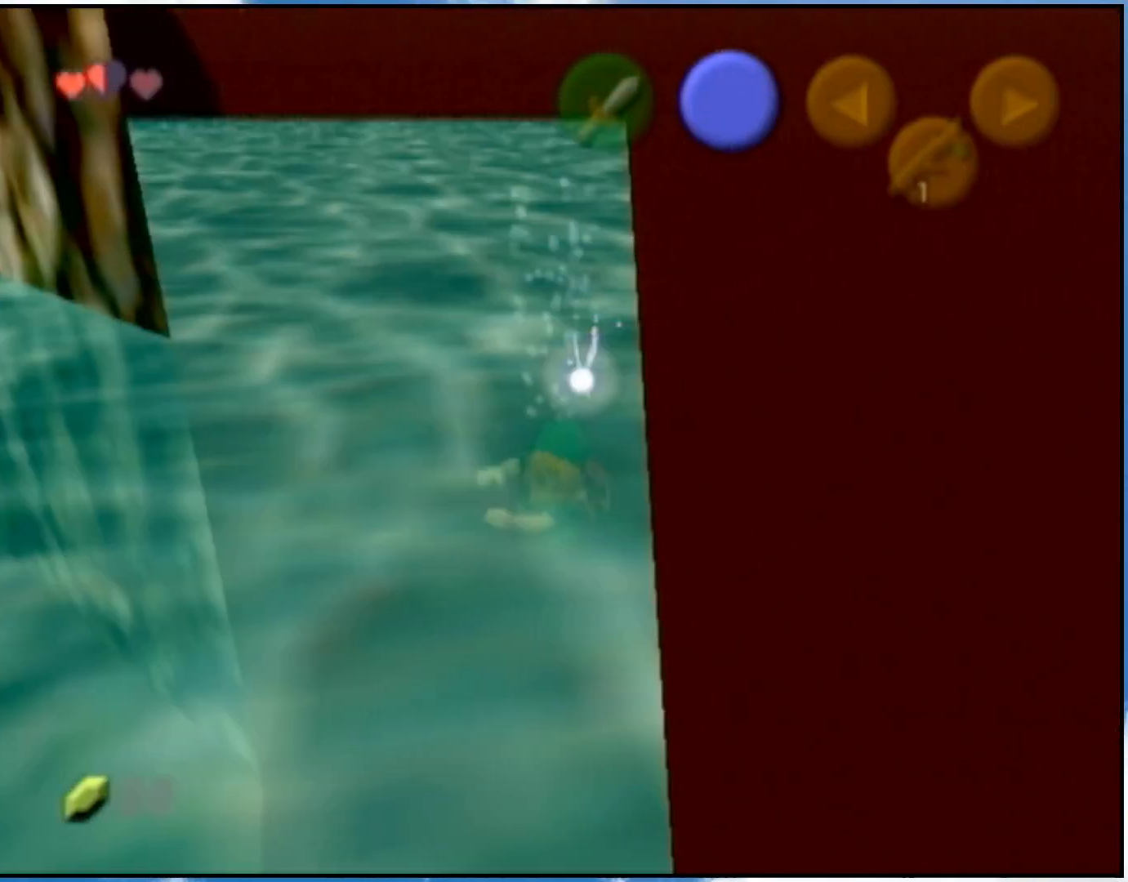
{"buttons": [], "left_stick": "center", "right_stick": "center", "events": [[50, "left_stick", "center"]]}
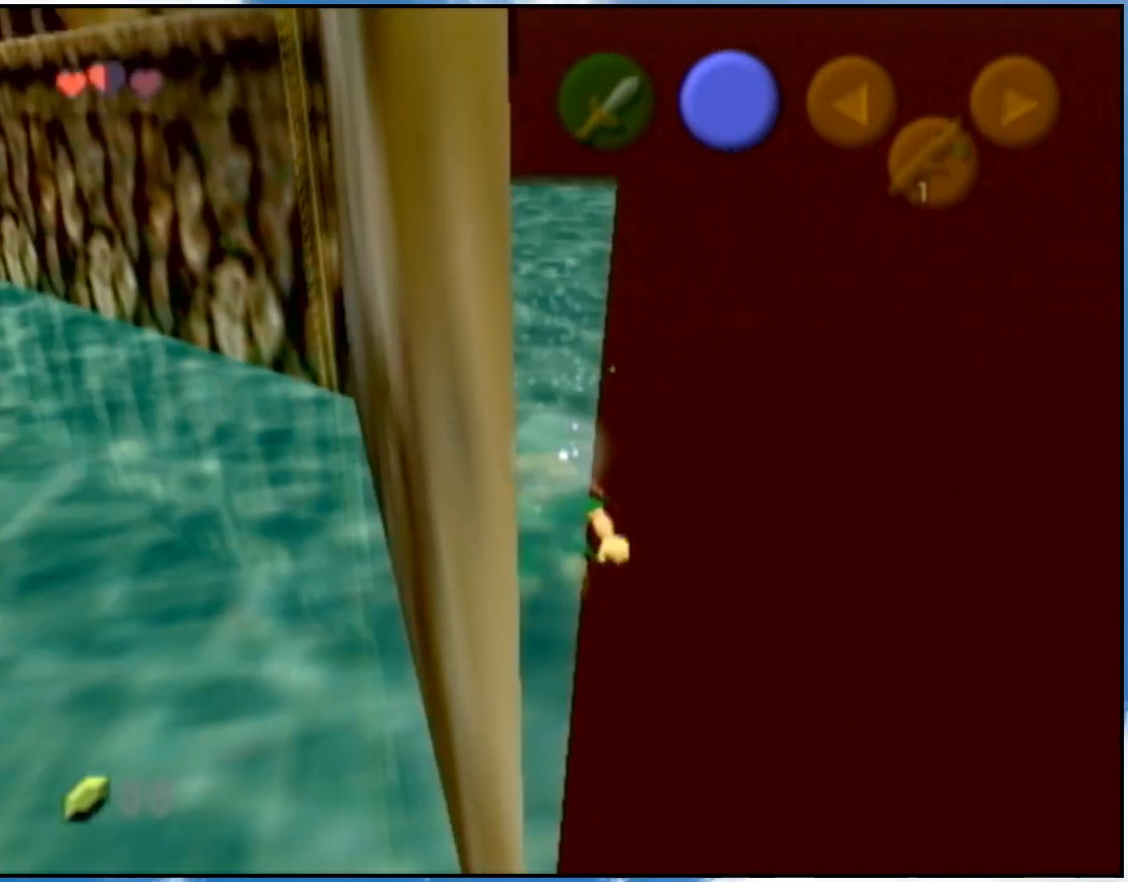
{"buttons": [], "left_stick": "center", "right_stick": "center", "events": []}
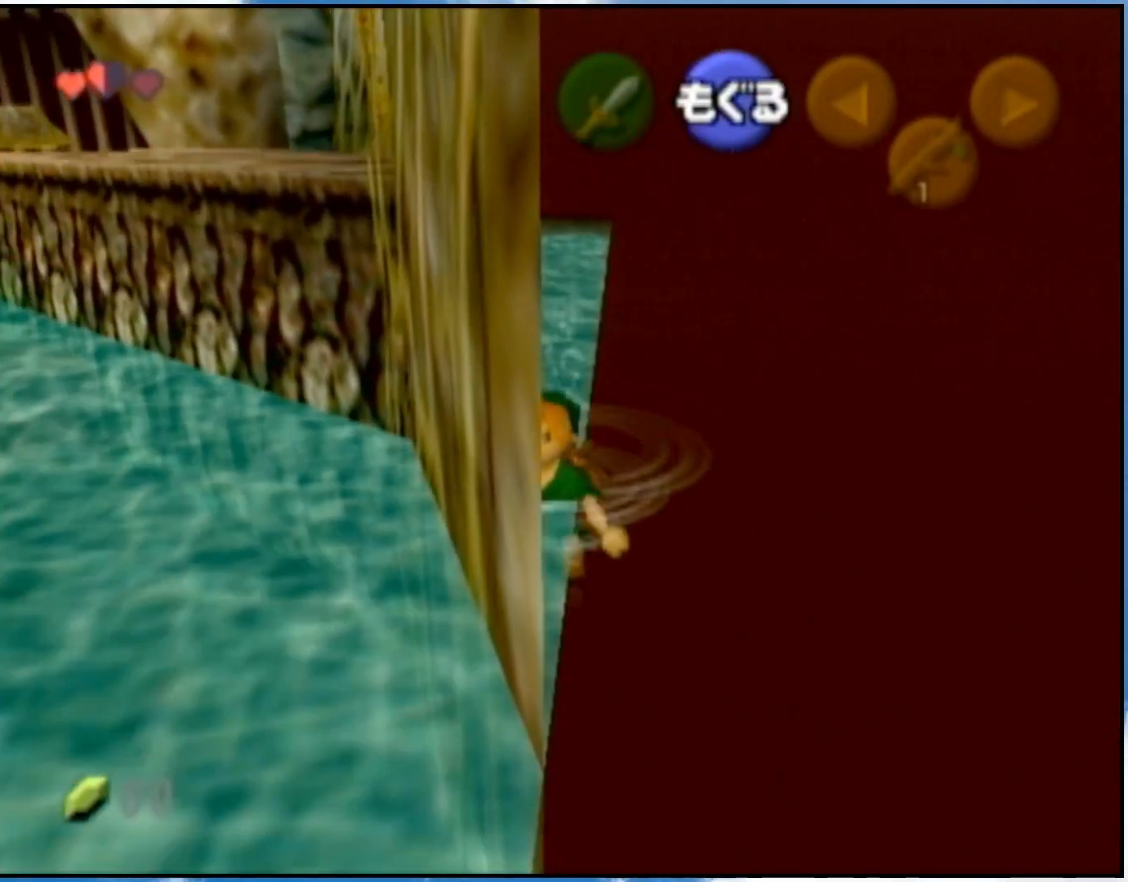
{"buttons": [], "left_stick": "center", "right_stick": "center", "events": []}
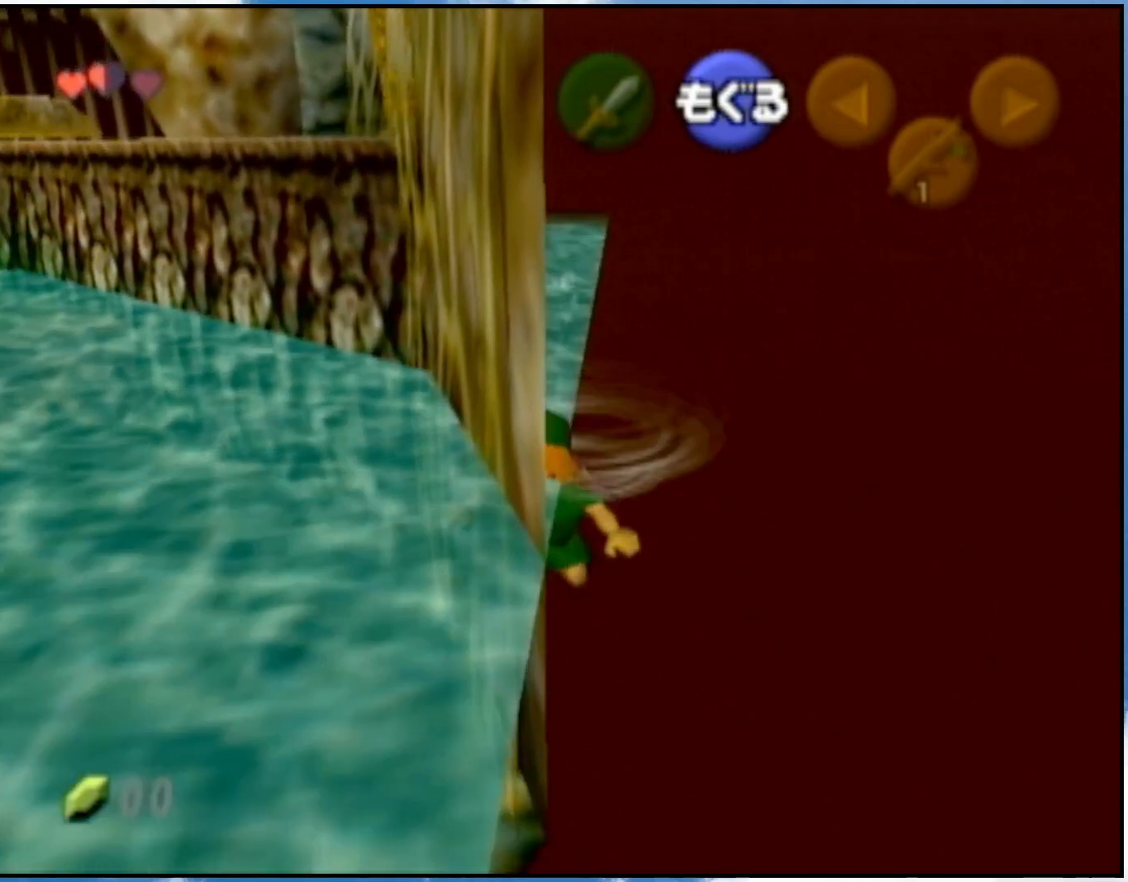
{"buttons": [], "left_stick": "center", "right_stick": "center", "events": []}
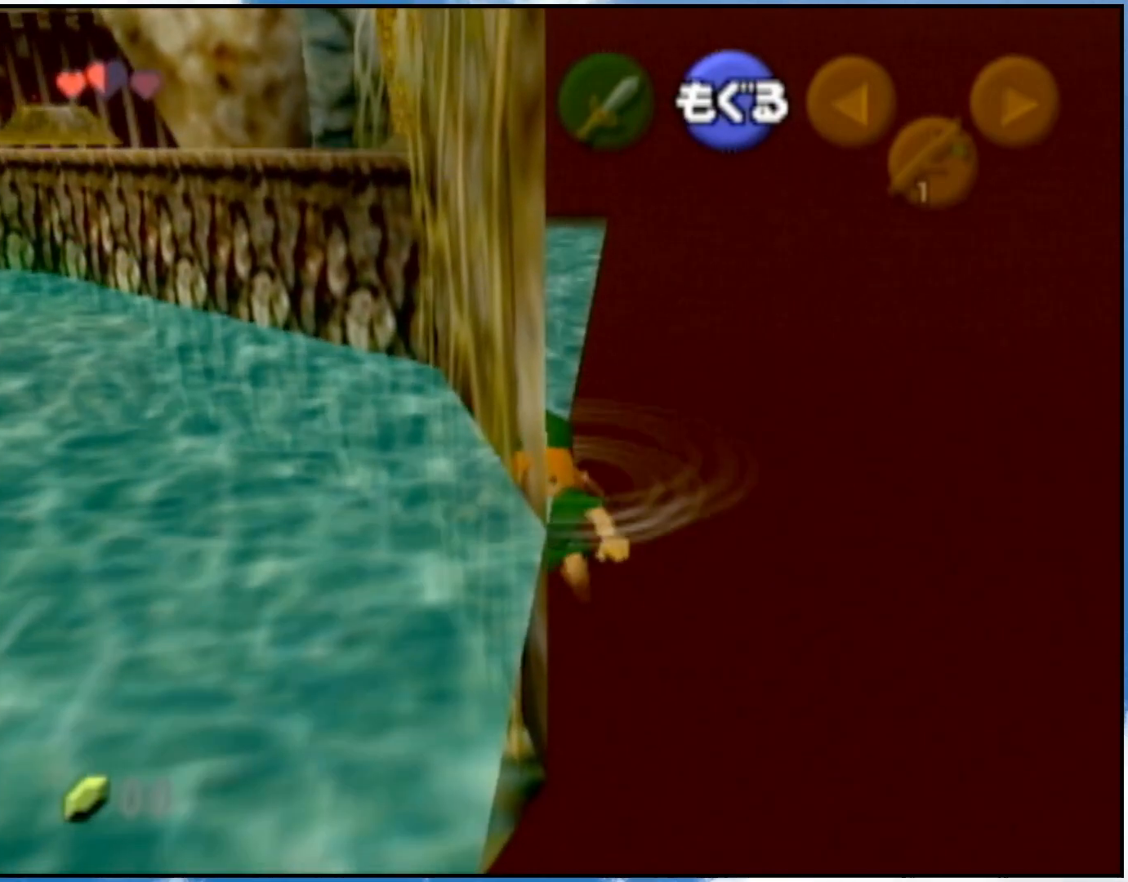
{"buttons": [], "left_stick": "center", "right_stick": "up", "events": [[433, "right_stick", "up"]]}
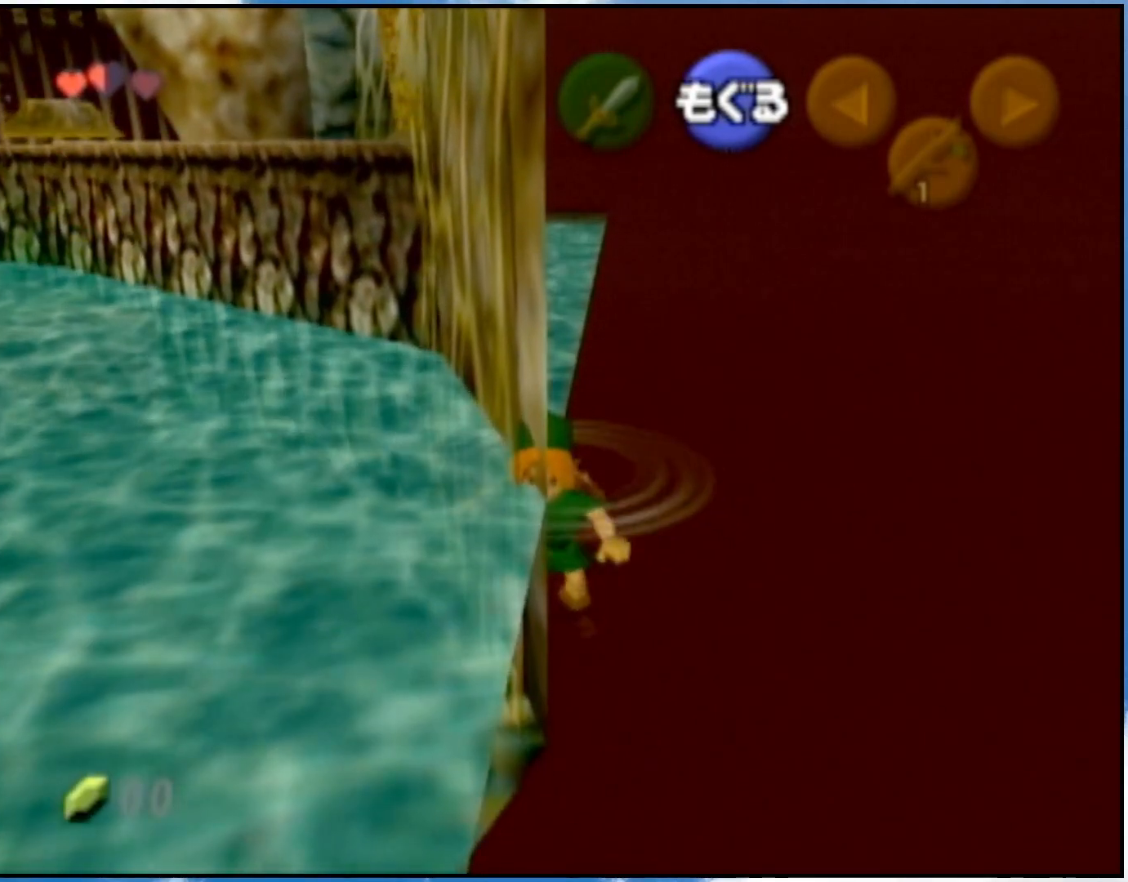
{"buttons": [], "left_stick": "center", "right_stick": "center", "events": [[117, "right_stick", "center"]]}
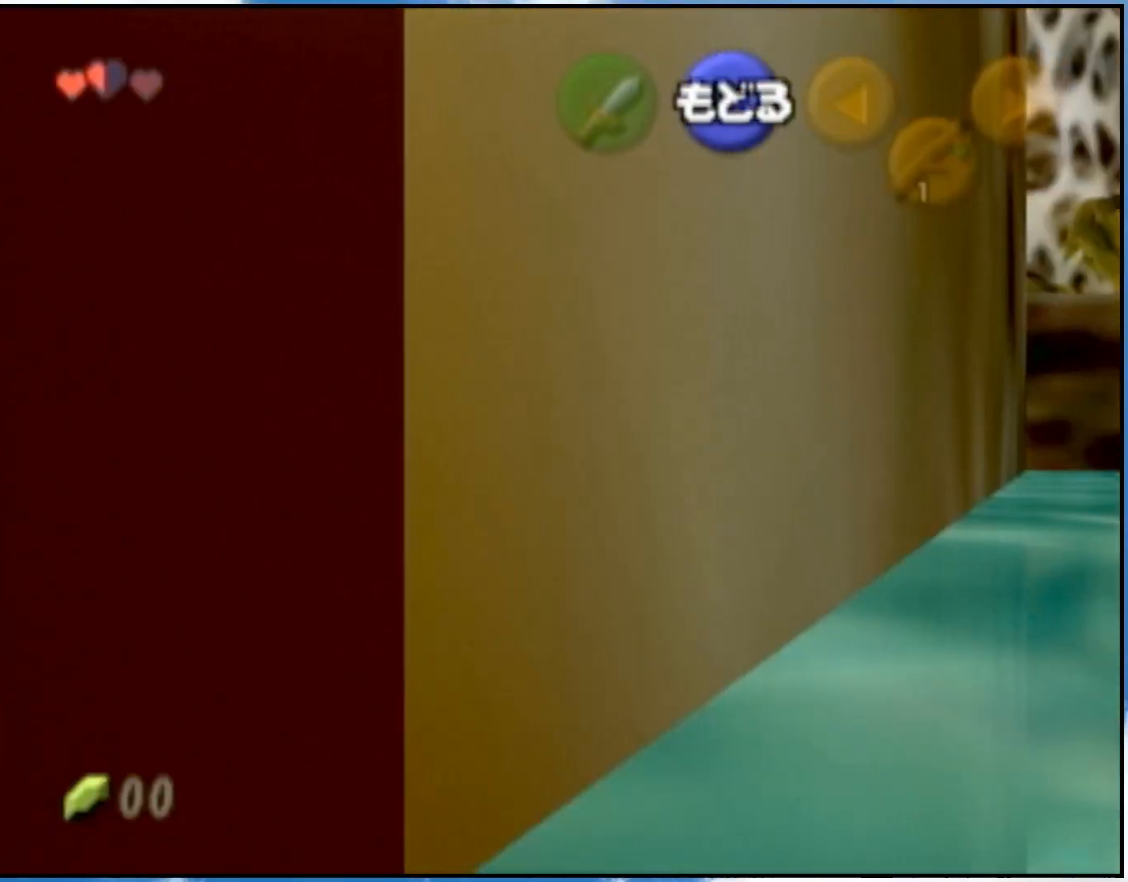
{"buttons": [], "left_stick": "center", "right_stick": "center", "events": []}
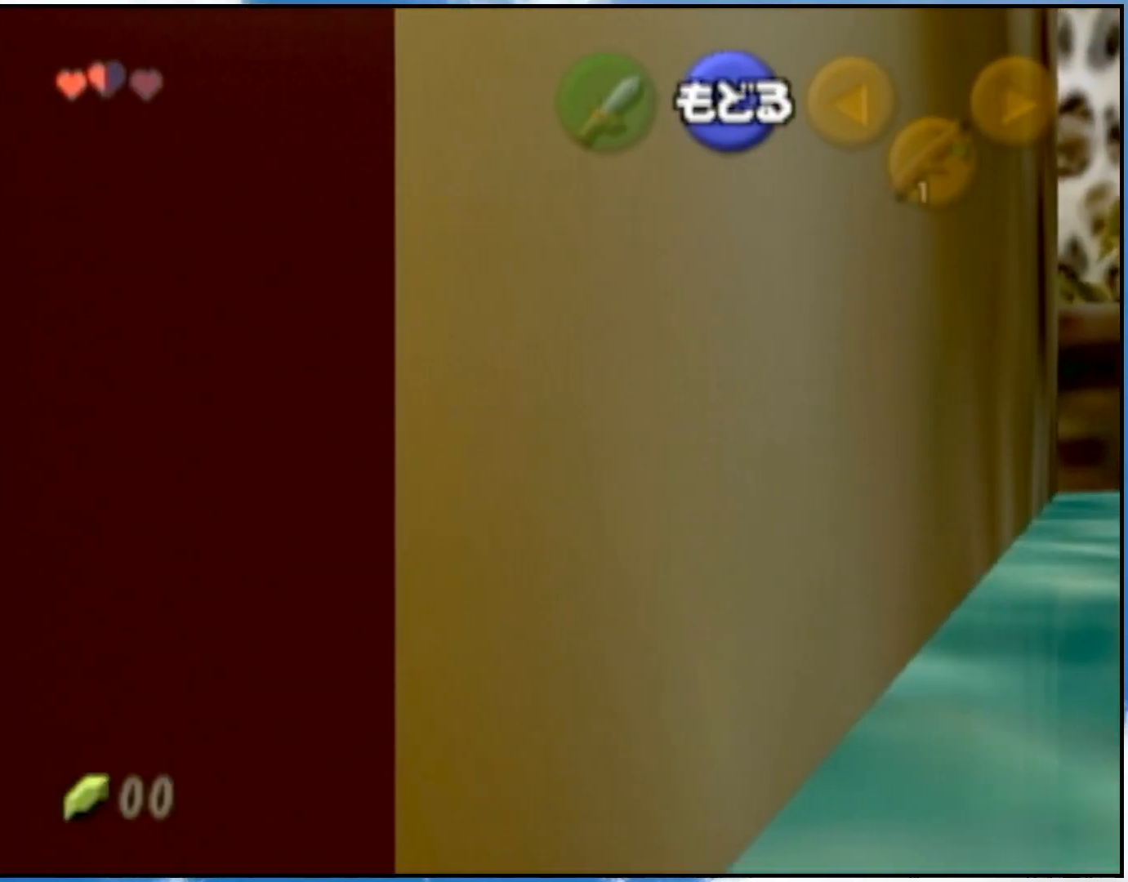
{"buttons": [], "left_stick": "center", "right_stick": "center", "events": []}
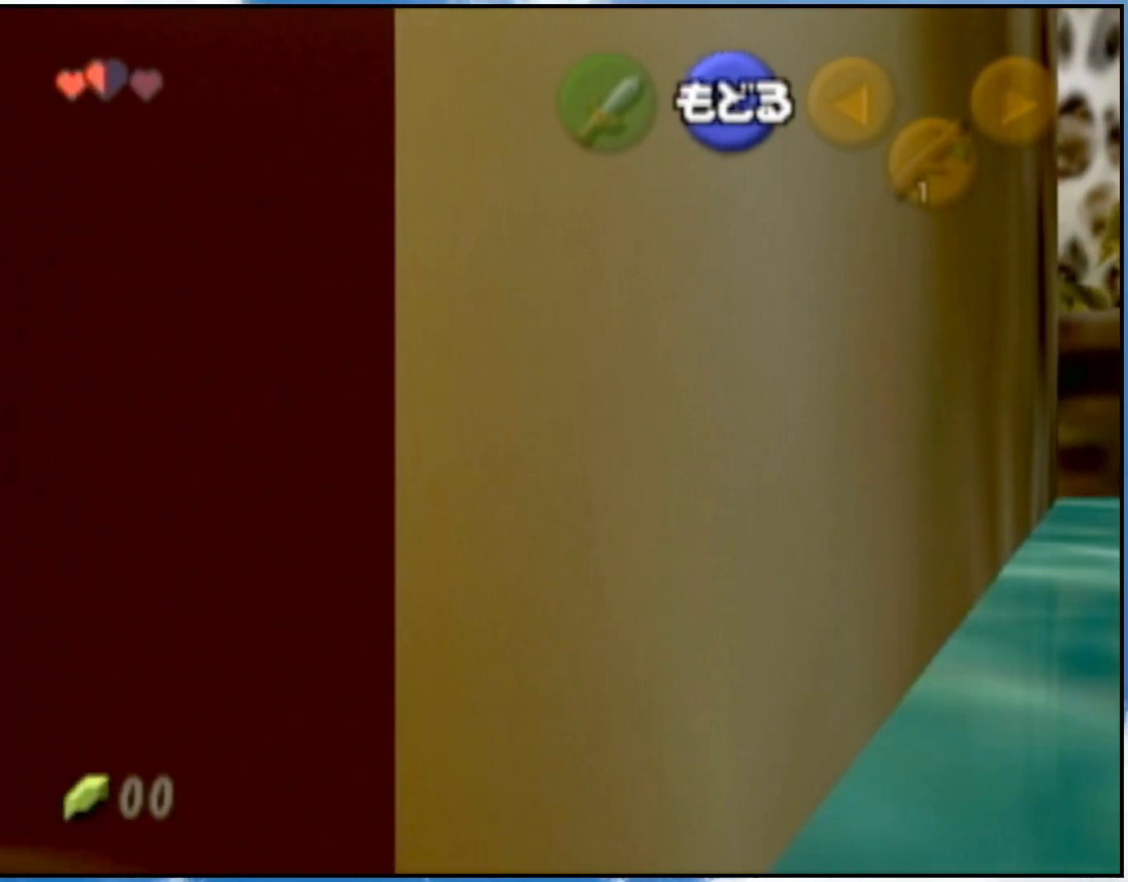
{"buttons": [], "left_stick": "center", "right_stick": "center", "events": [[217, "A", "down"], [217, "left_stick", "up-right"], [300, "A", "up"], [333, "left_stick", "center"]]}
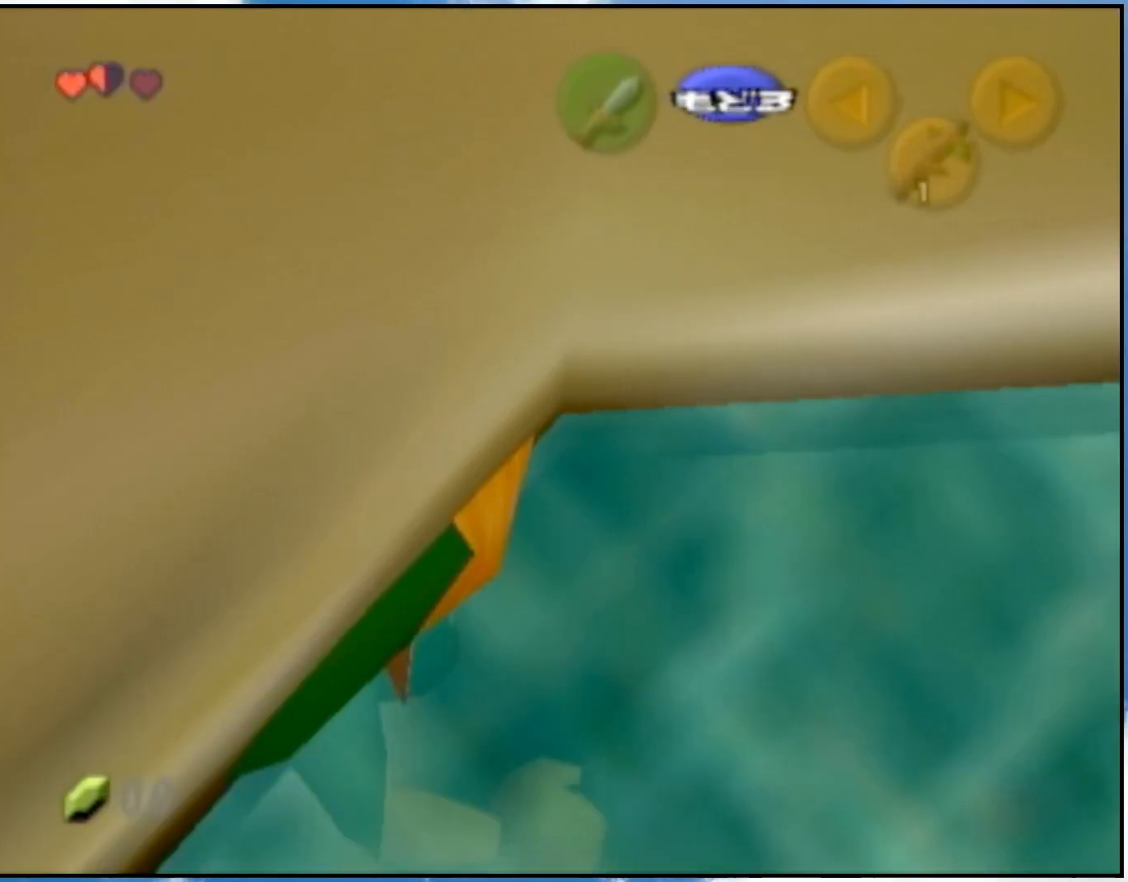
{"buttons": [], "left_stick": "center", "right_stick": "center", "events": []}
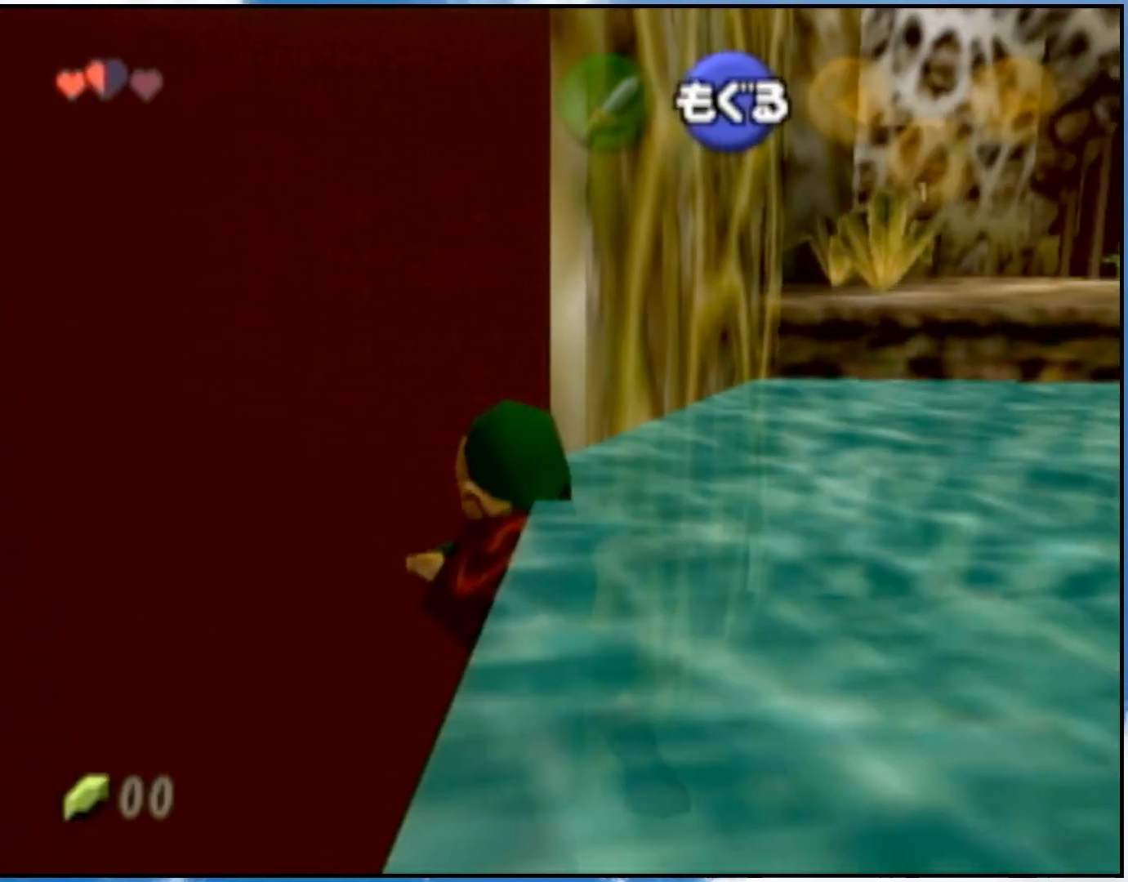
{"buttons": [], "left_stick": "center", "right_stick": "center", "events": []}
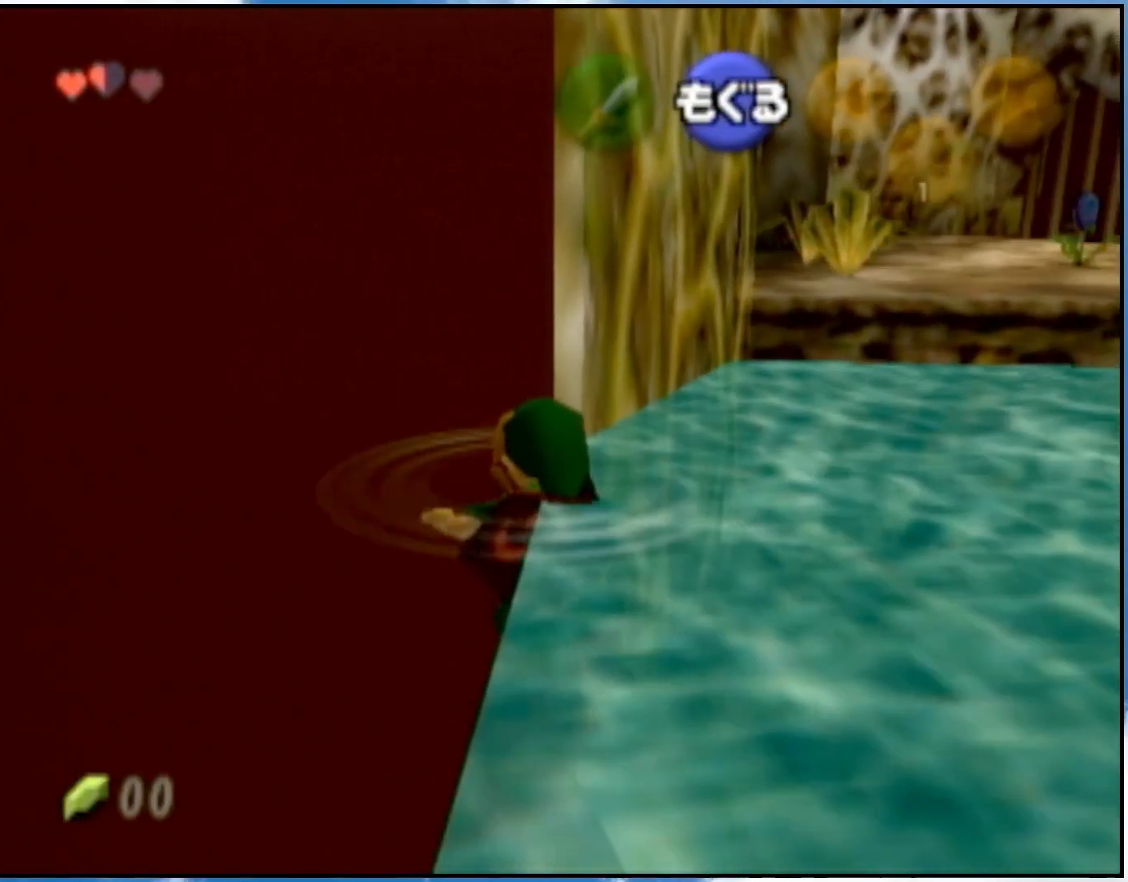
{"buttons": ["A"], "left_stick": "center", "right_stick": "up", "events": [[400, "right_stick", "up"], [433, "A", "down"]]}